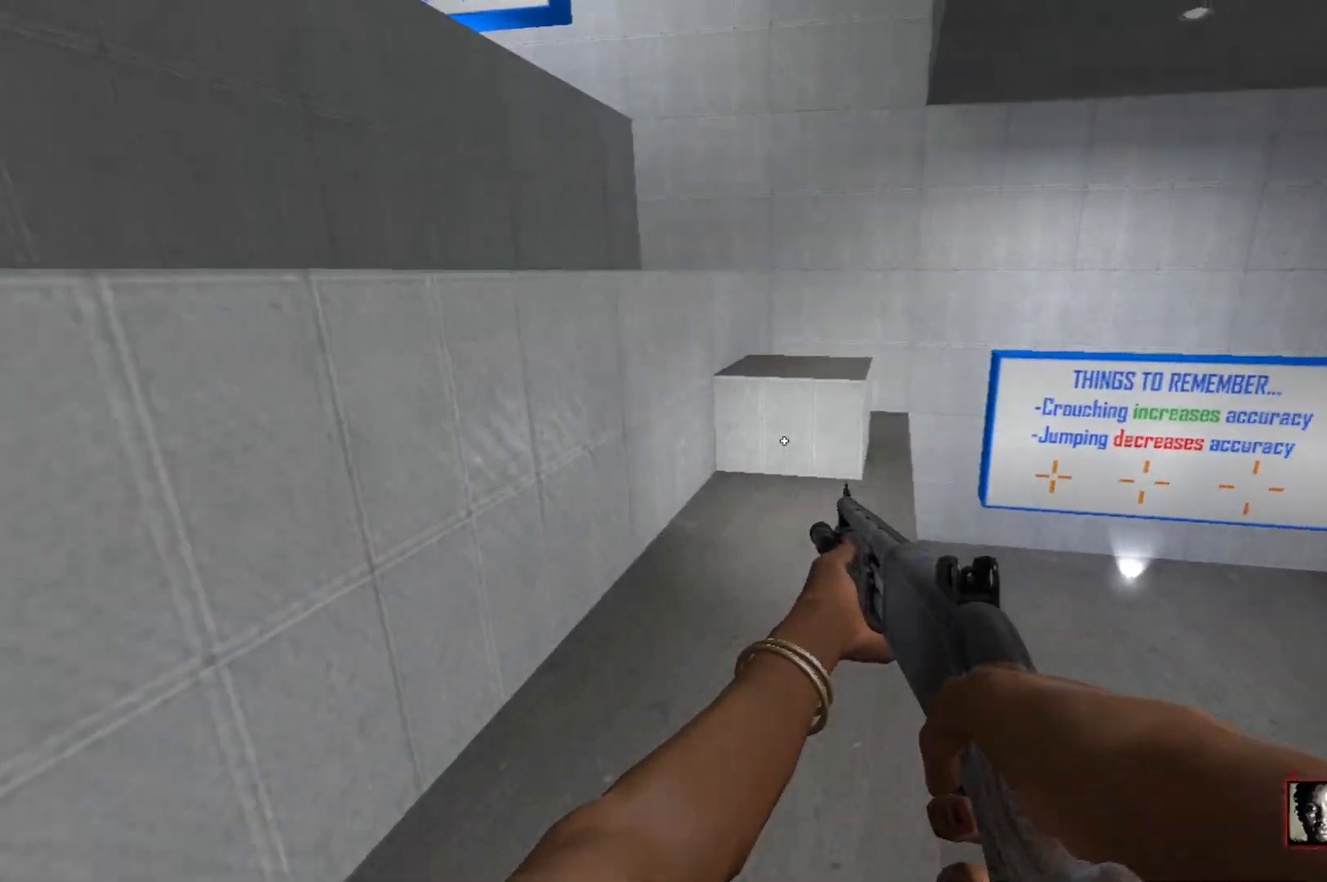
Gameplay with keyboard and mouse; each line is a JSON object with the keys and mouse buttons held at the frame after it. "events" lists presses ("down") and releases ("up") of "1", "2", "3", "4", "5", "a", "alt", "c", "caps_lock", "ctrl", "d", "e", "f", "q", "r", "s", "shift", "space", "tab", "w", "x", "z", "mouse_left", "mouse_wheel" and "mouse_right" between this image and that frame as [ms after this image, input, new state], when the widget could be followed in between. "mouse_left", "mouse_wheel", "mouse_right" = the "left", "wheel", "right" buttons of the "mouse" list. No other keys are recorded. "wheel" means that the mouse wheel is clicked or scrolled. Not read: mouse_move.
{"keys": ["space", "w"], "mouse": [], "events": [[467, "space", "down"]]}
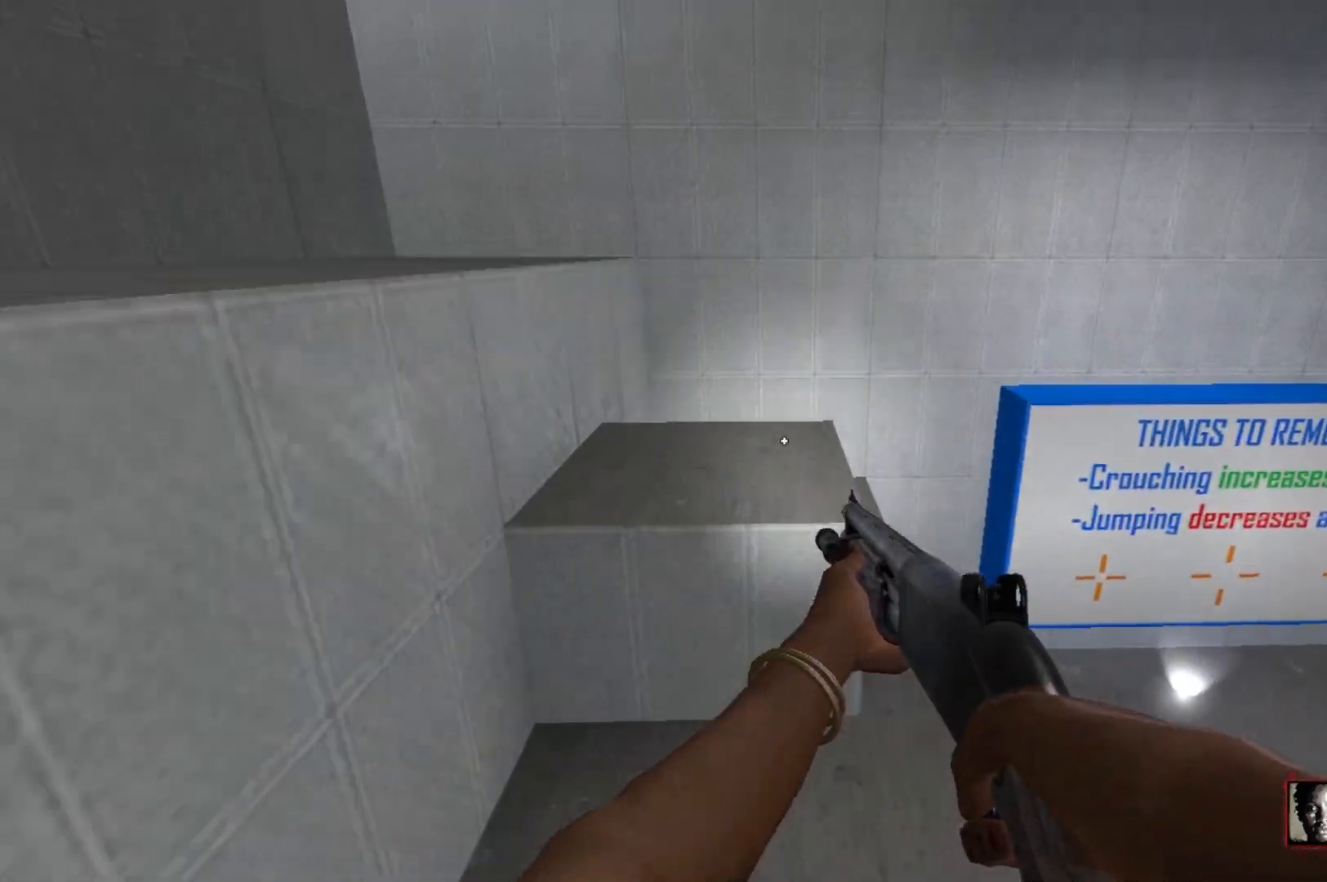
{"keys": ["a", "space"], "mouse": [], "events": [[17, "w", "up"], [117, "a", "down"], [117, "space", "up"], [450, "space", "down"]]}
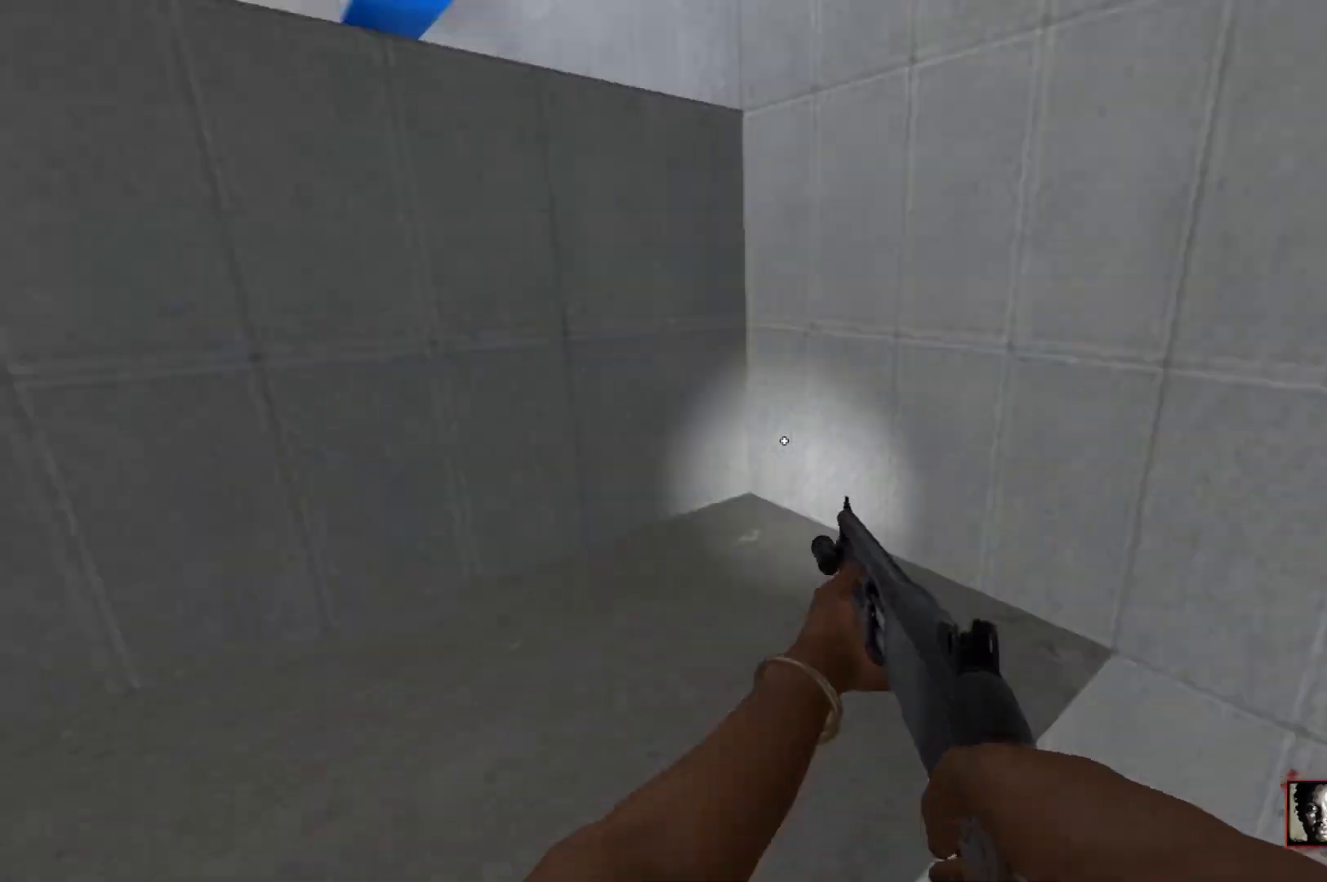
{"keys": ["d", "w"], "mouse": [], "events": [[83, "space", "up"], [183, "w", "down"], [267, "a", "up"], [417, "d", "down"]]}
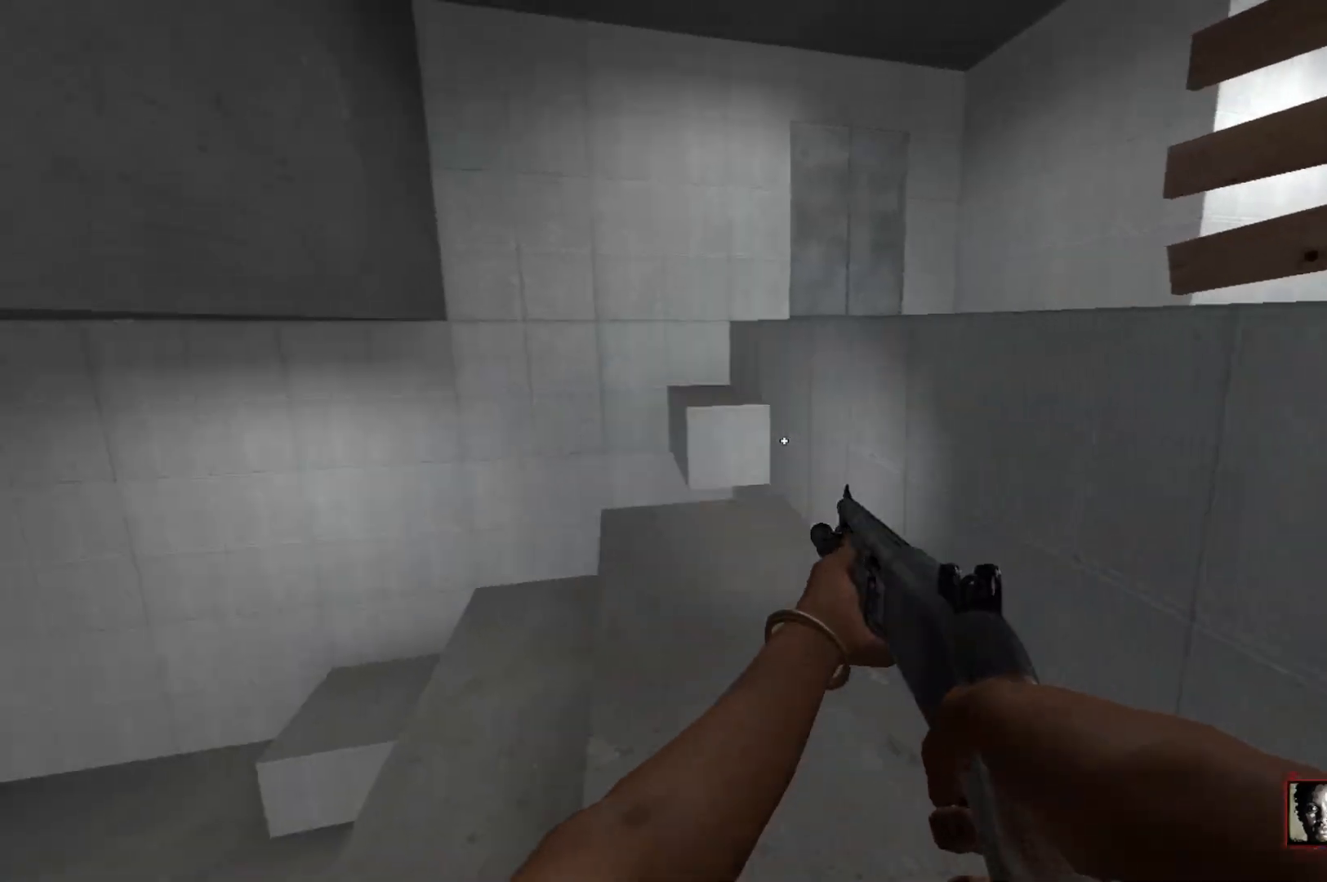
{"keys": ["w"], "mouse": [], "events": [[200, "d", "up"]]}
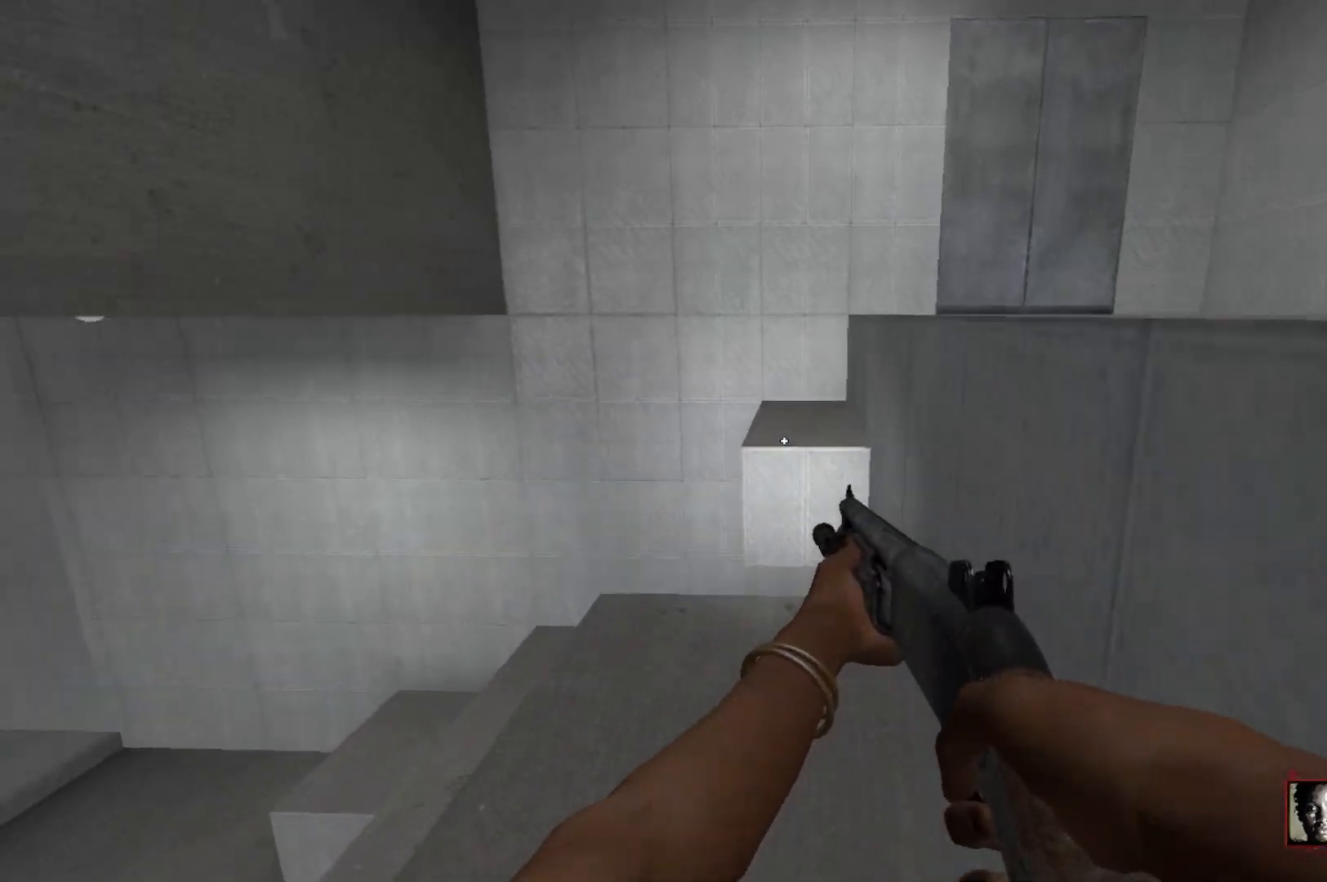
{"keys": ["w"], "mouse": [], "events": [[250, "space", "down"], [350, "space", "up"]]}
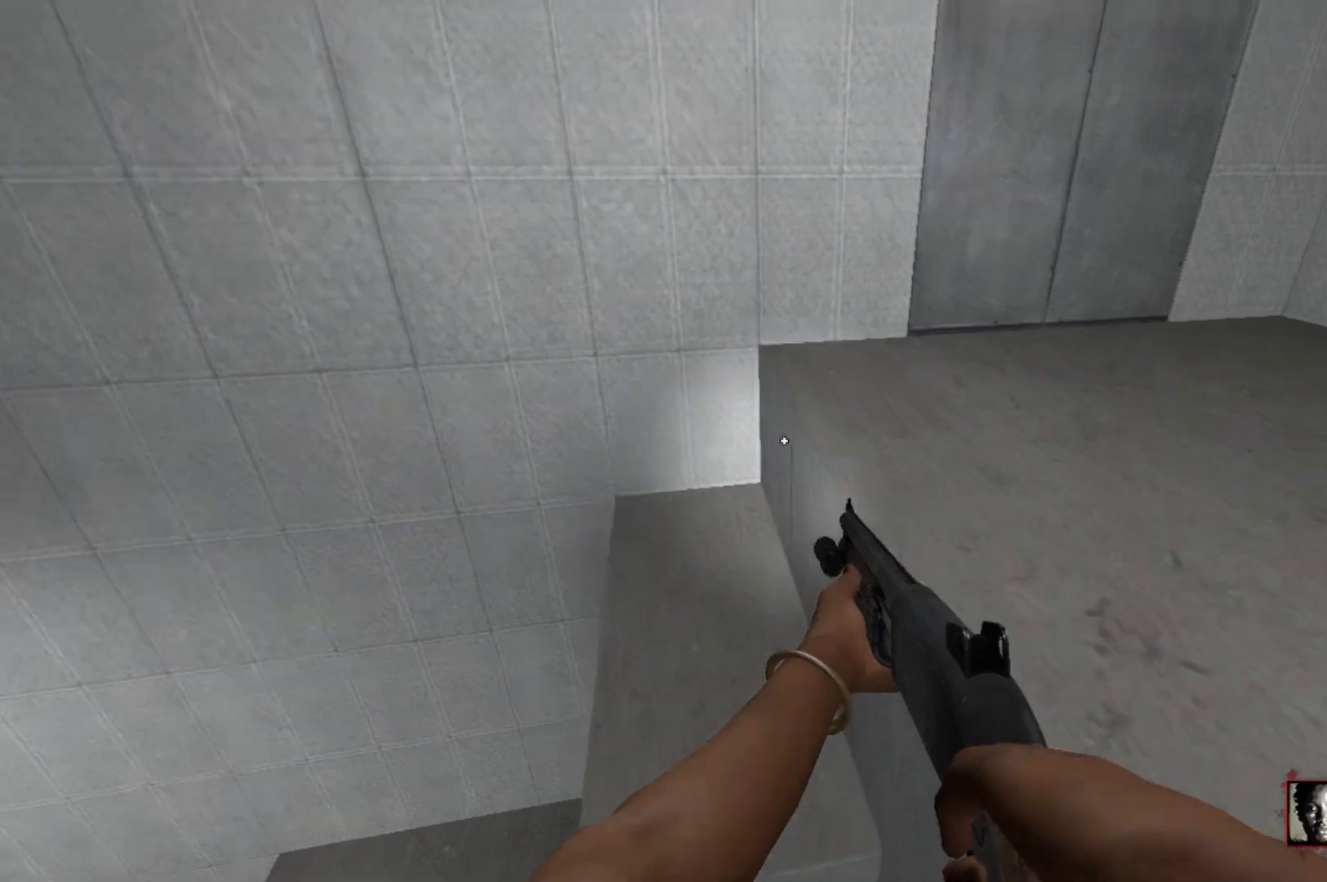
{"keys": ["w"], "mouse": [], "events": [[267, "space", "down"], [417, "space", "up"]]}
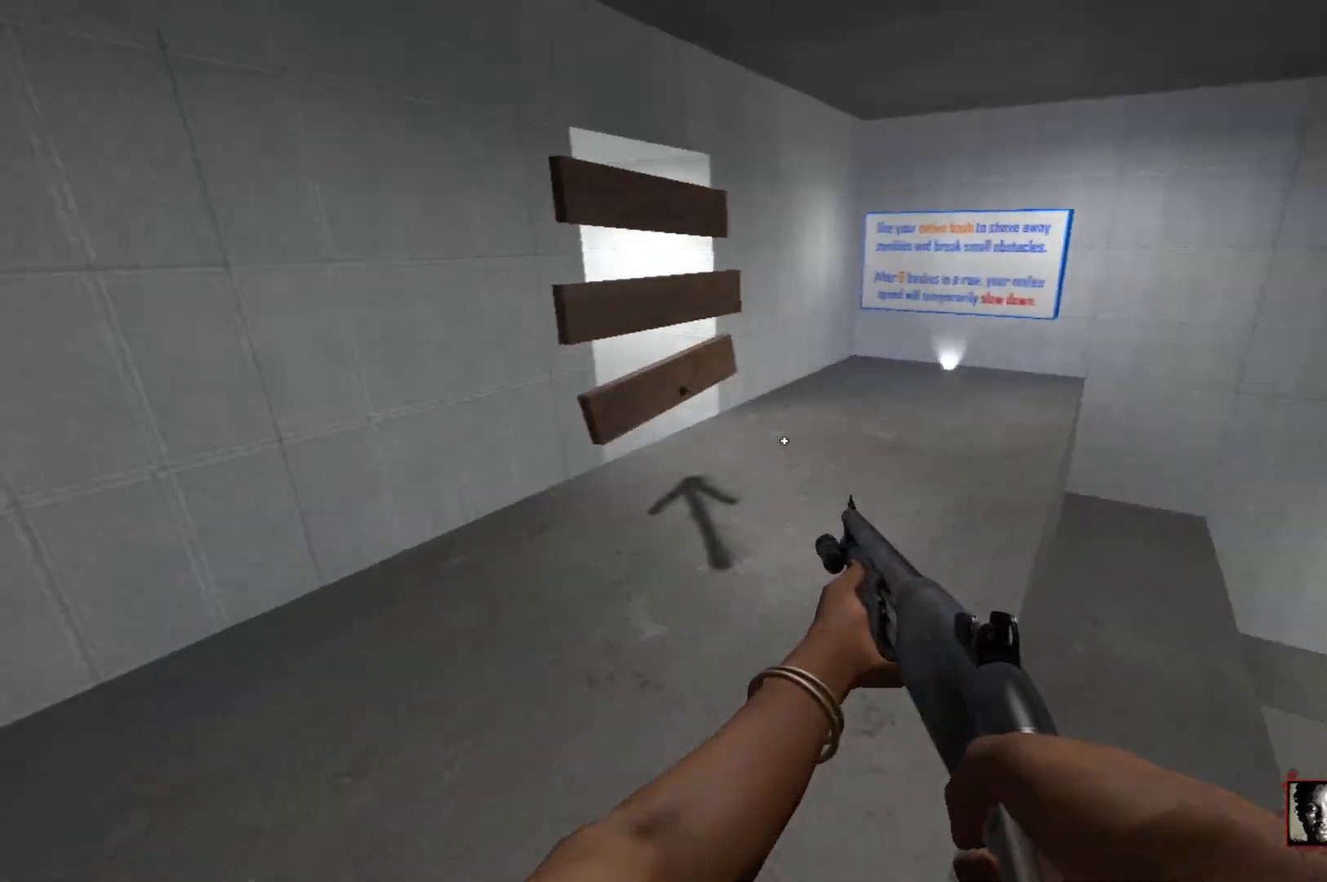
{"keys": ["w"], "mouse": [], "events": [[50, "a", "down"], [283, "a", "up"]]}
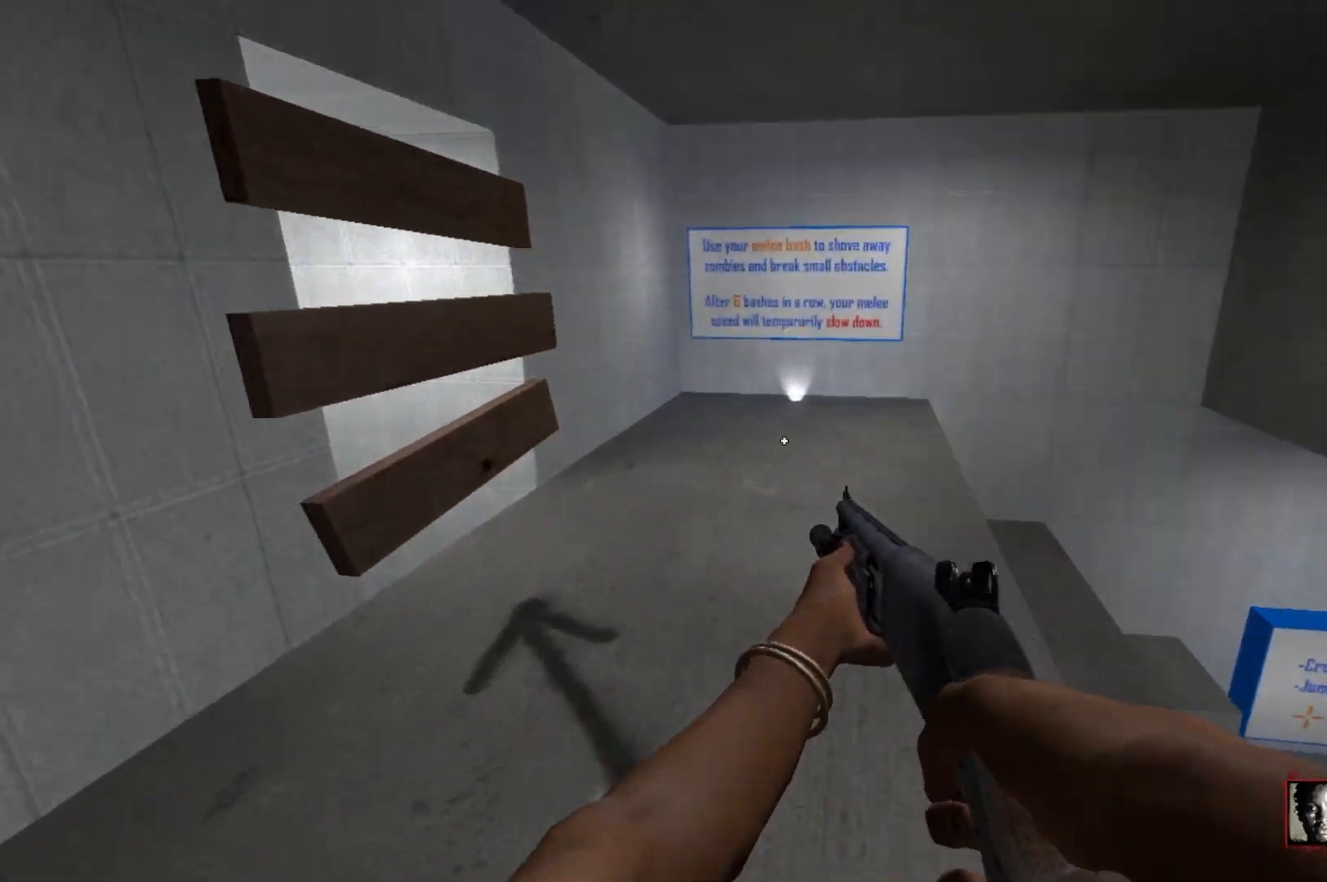
{"keys": ["d"], "mouse": ["right"], "events": [[67, "a", "down"], [400, "a", "up"], [400, "mouse_right", "down"], [450, "d", "down"], [450, "w", "up"]]}
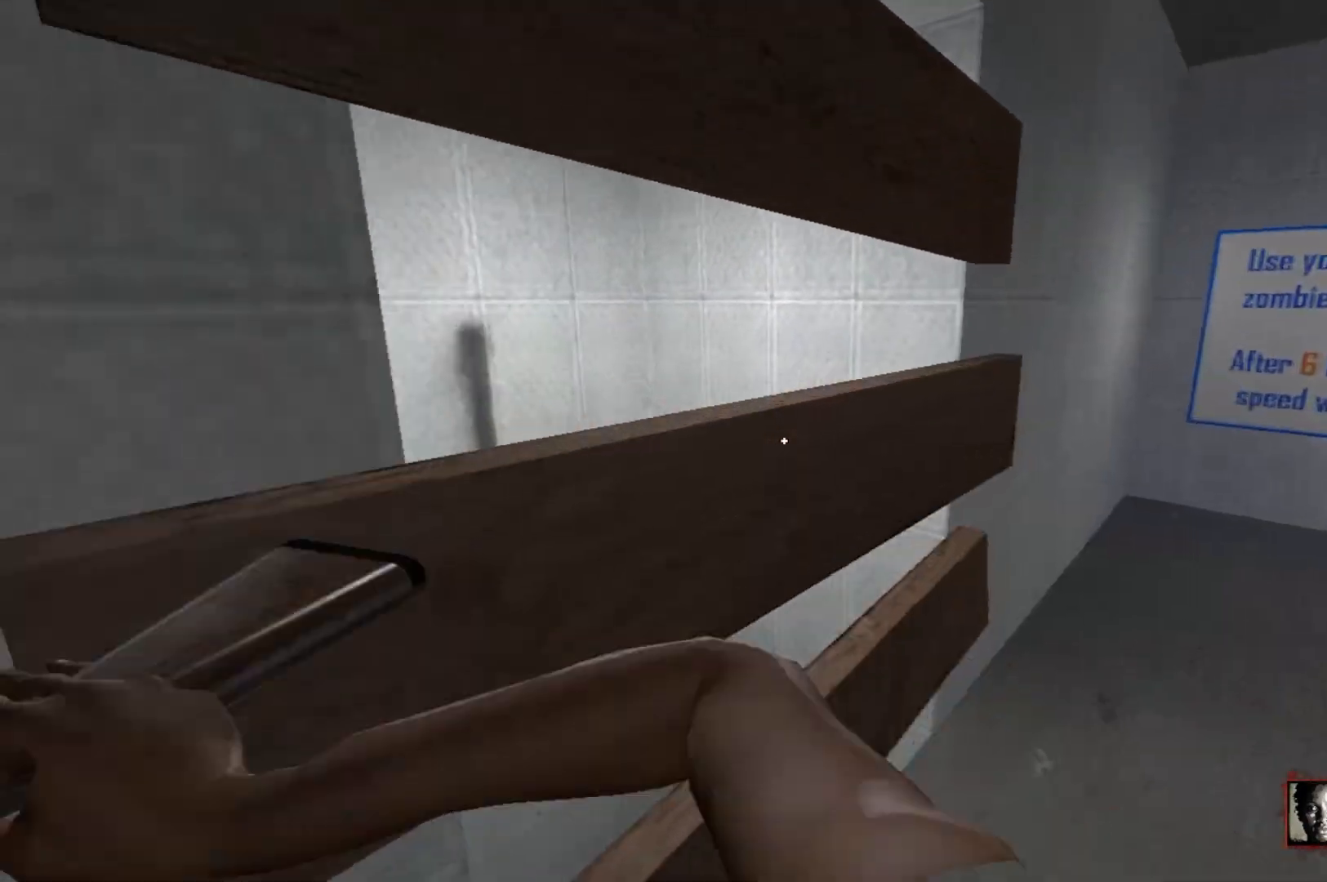
{"keys": [], "mouse": [], "events": [[33, "mouse_right", "up"], [183, "d", "up"]]}
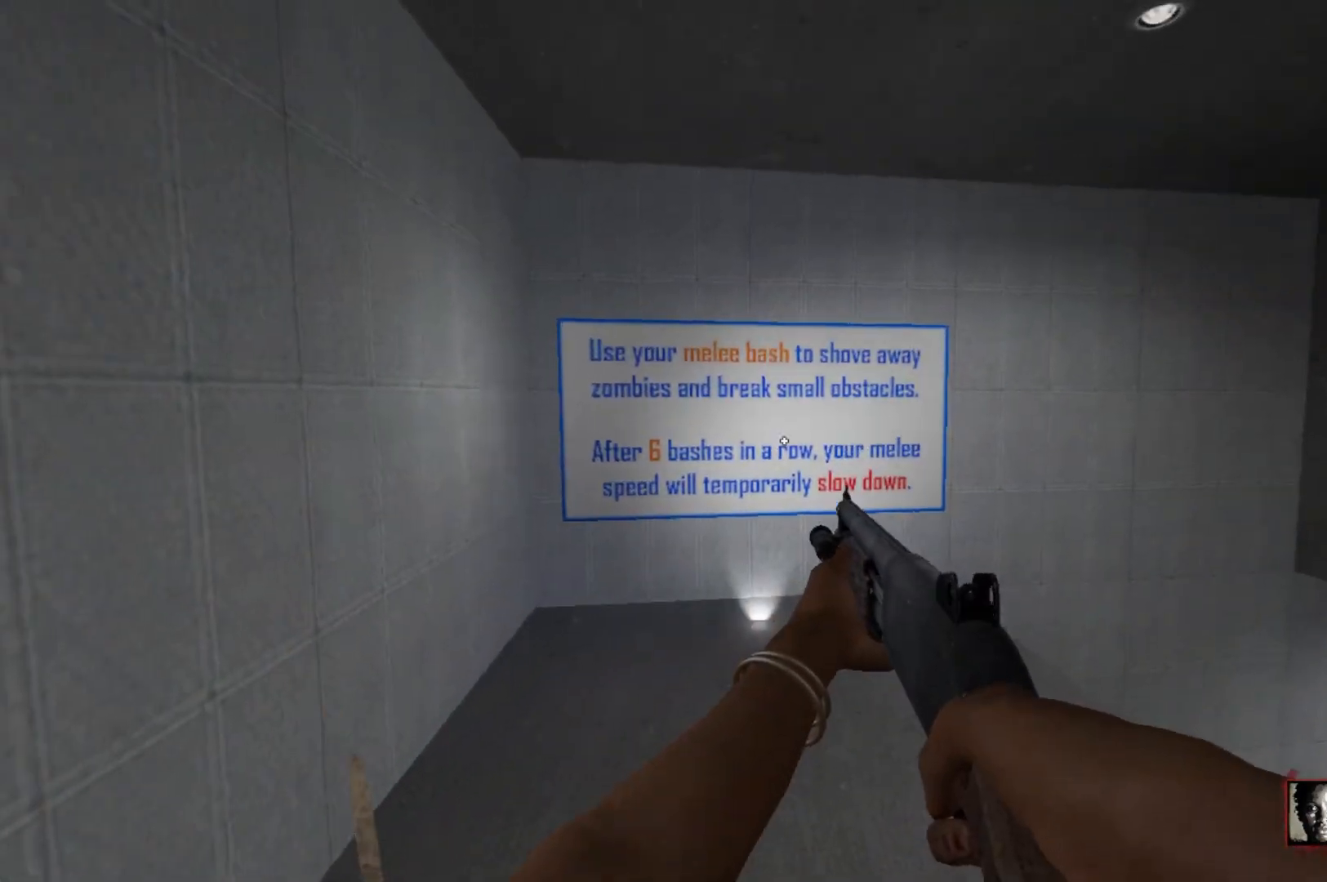
{"keys": [], "mouse": [], "events": []}
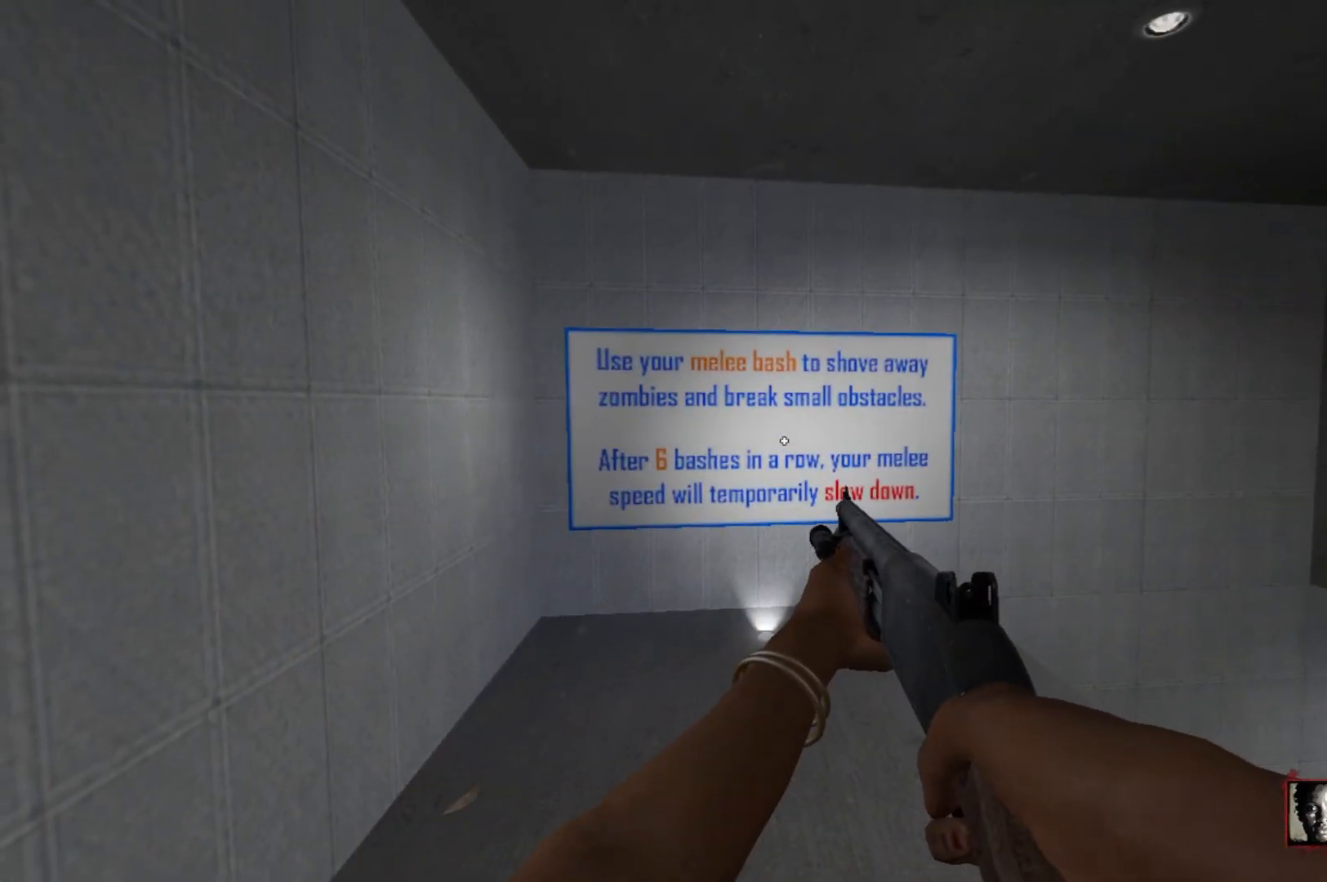
{"keys": [], "mouse": [], "events": []}
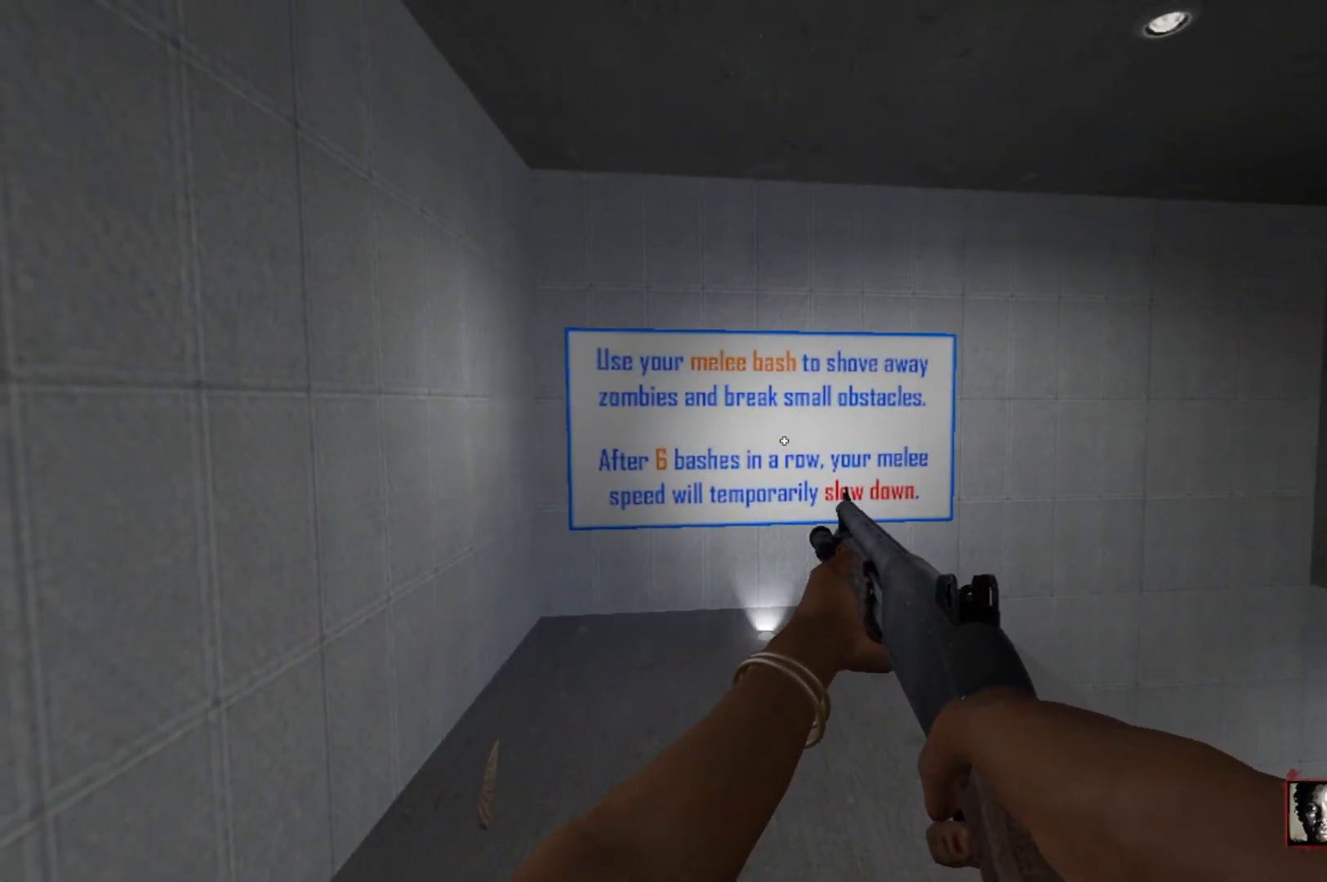
{"keys": ["a", "w"], "mouse": [], "events": [[417, "a", "down"], [467, "w", "down"]]}
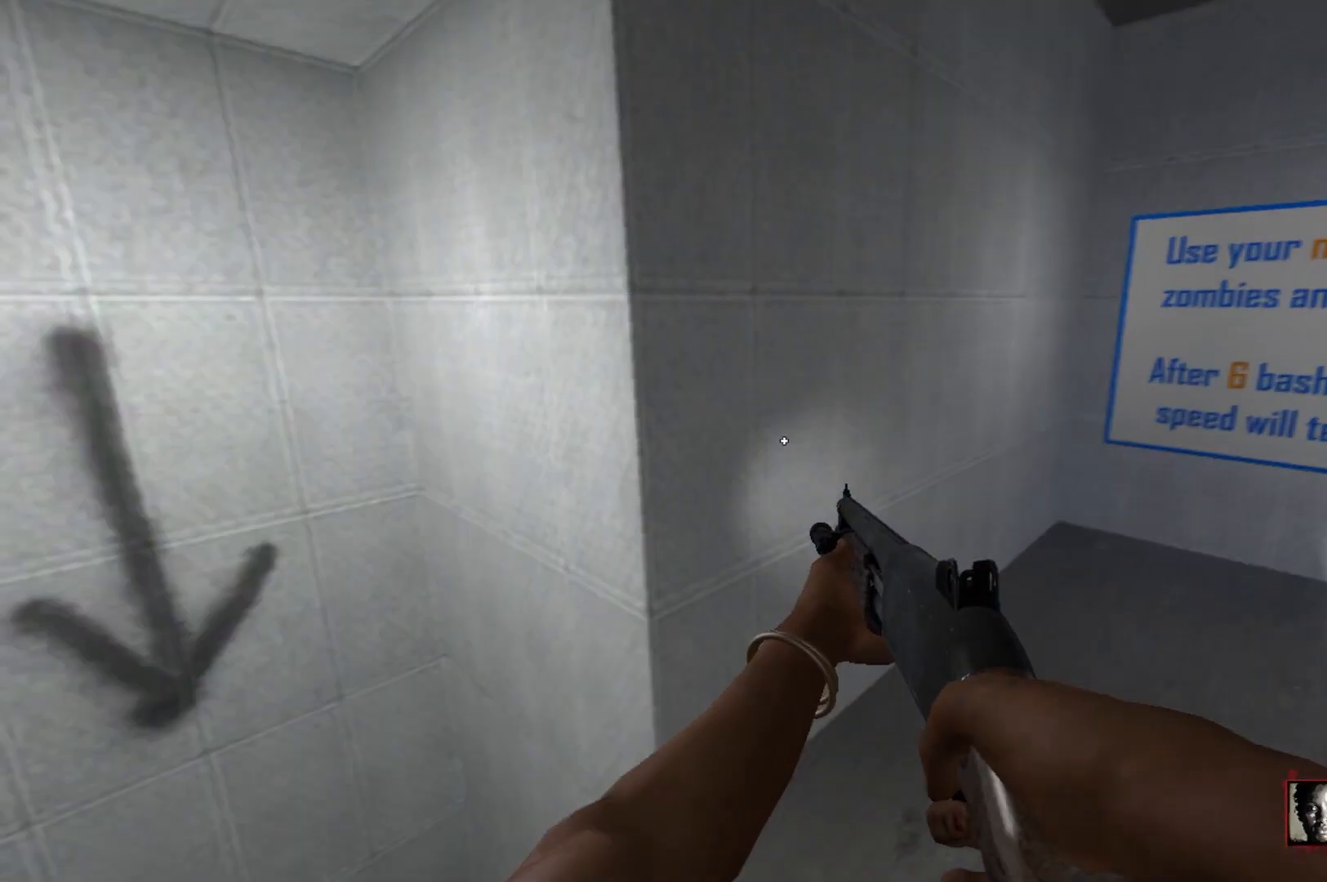
{"keys": ["a", "s"], "mouse": [], "events": [[100, "a", "up"], [283, "a", "down"], [333, "w", "up"], [467, "s", "down"]]}
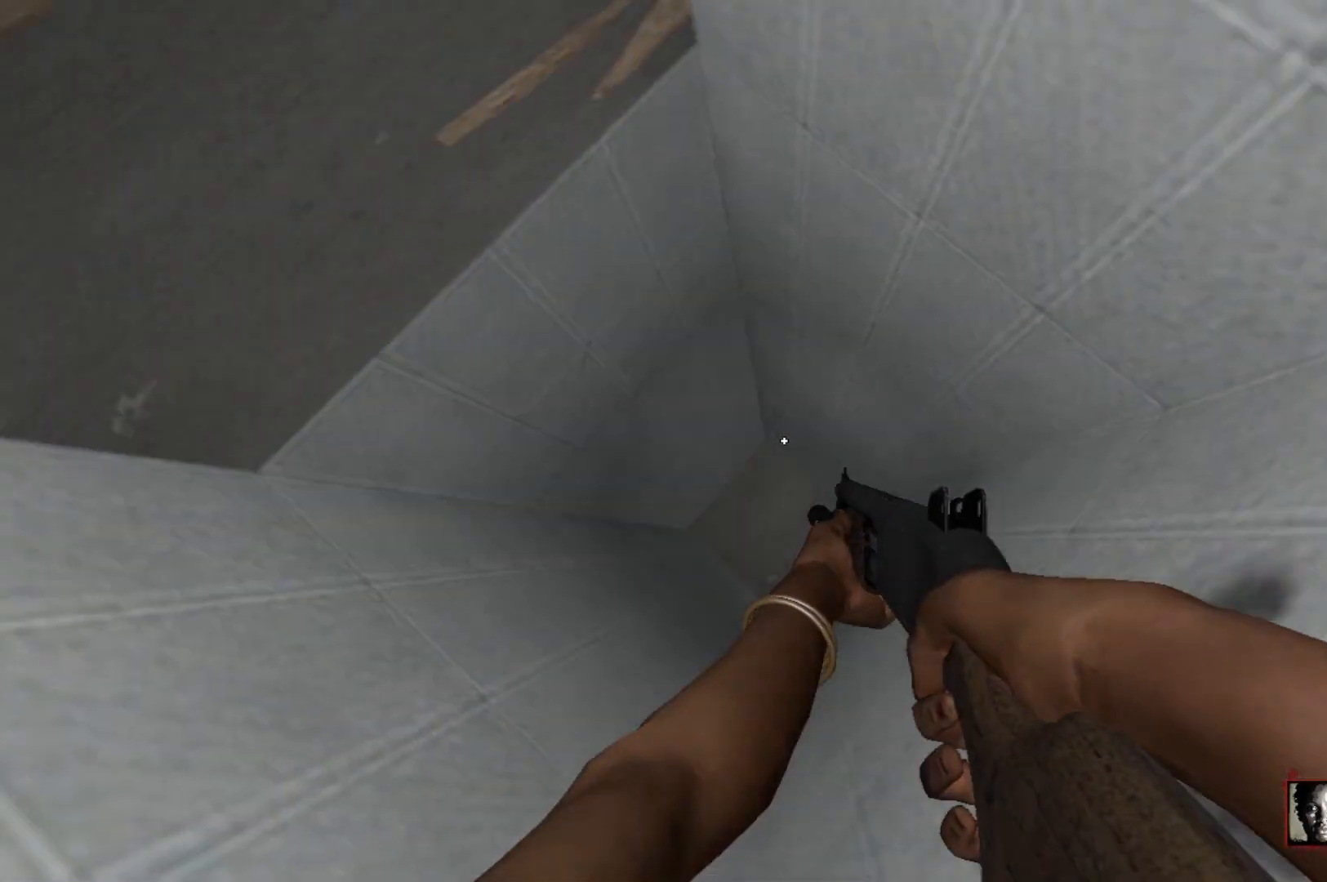
{"keys": [], "mouse": [], "events": [[67, "a", "up"], [117, "s", "up"]]}
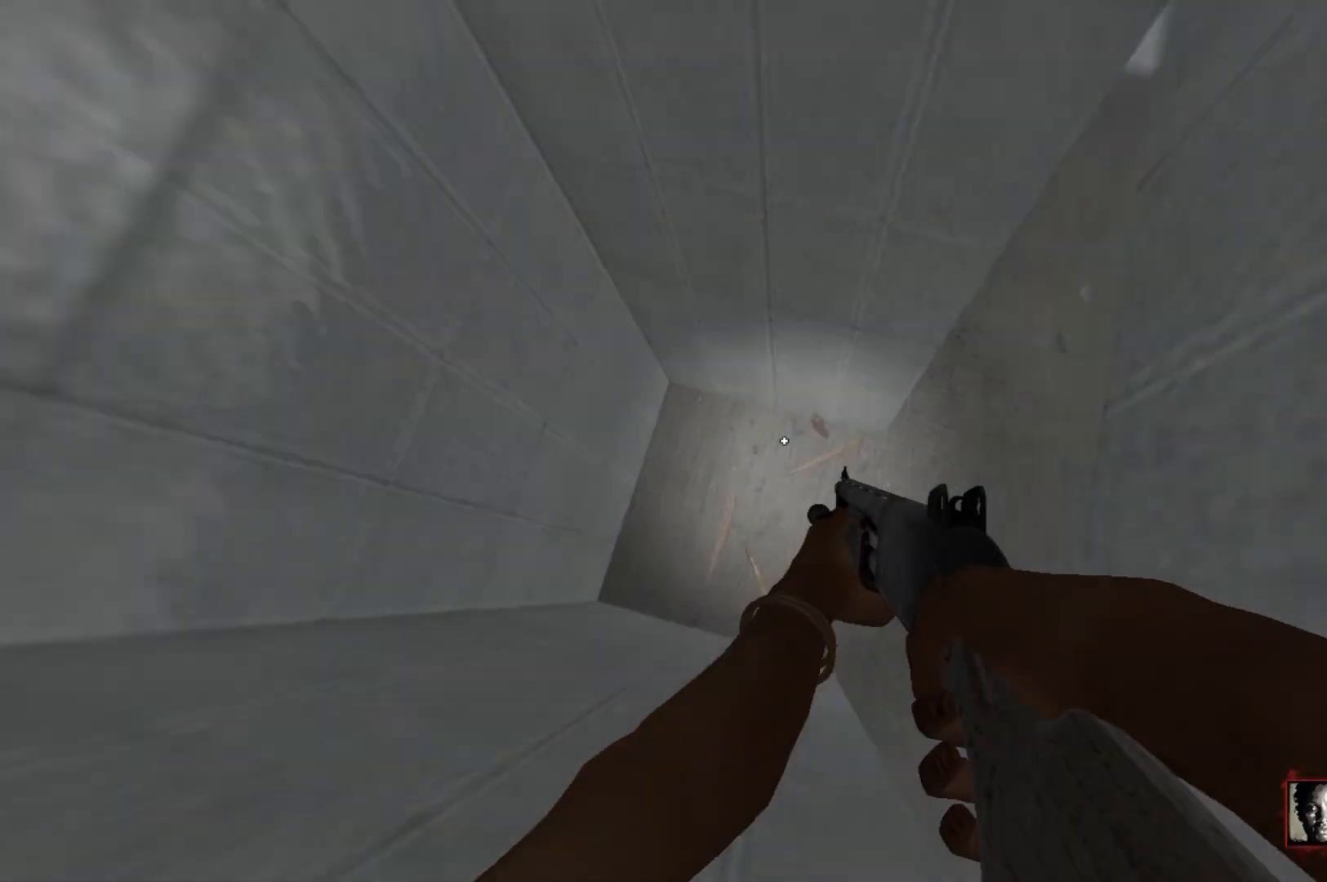
{"keys": [], "mouse": [], "events": []}
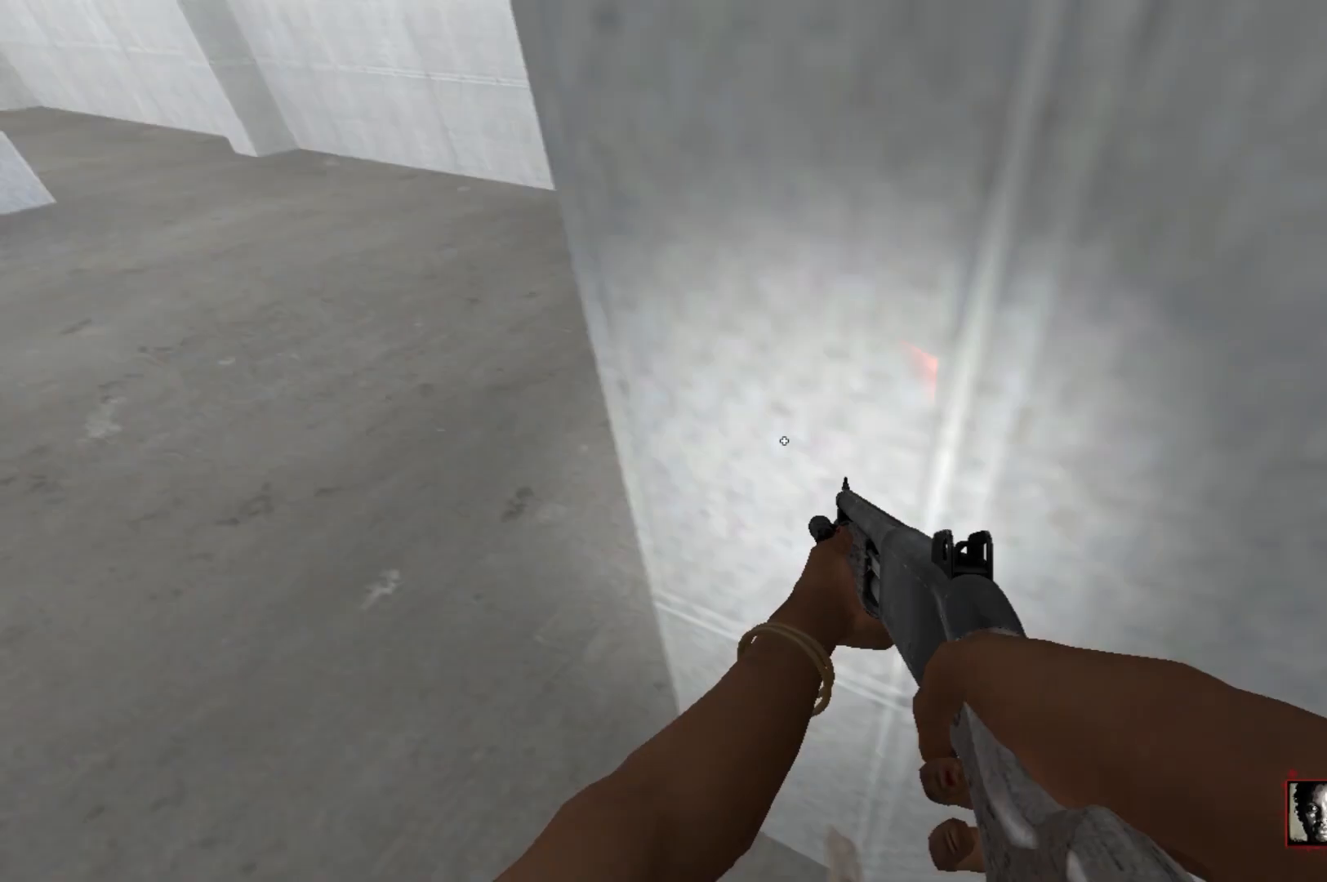
{"keys": ["w"], "mouse": [], "events": [[383, "w", "down"]]}
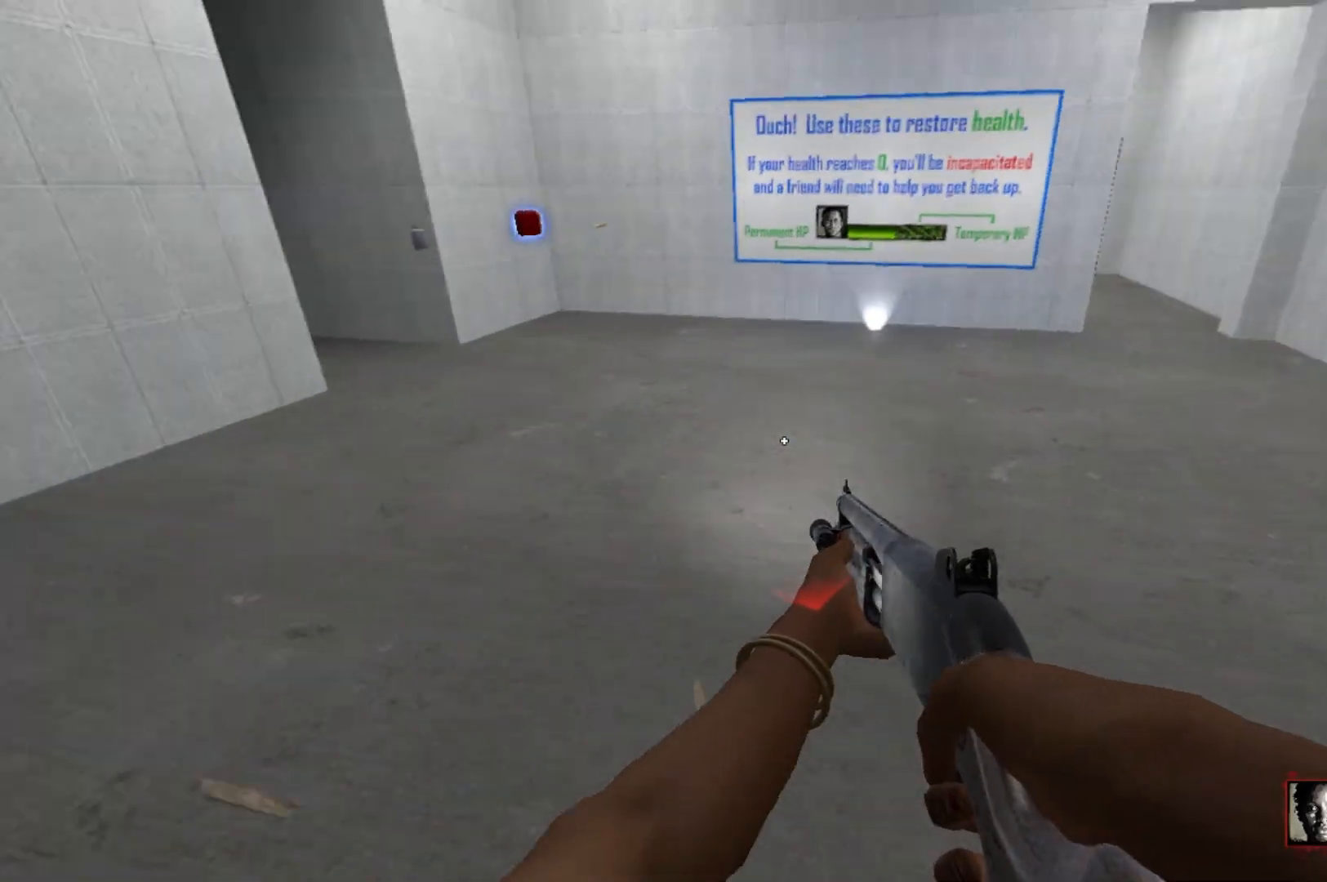
{"keys": ["w"], "mouse": [], "events": []}
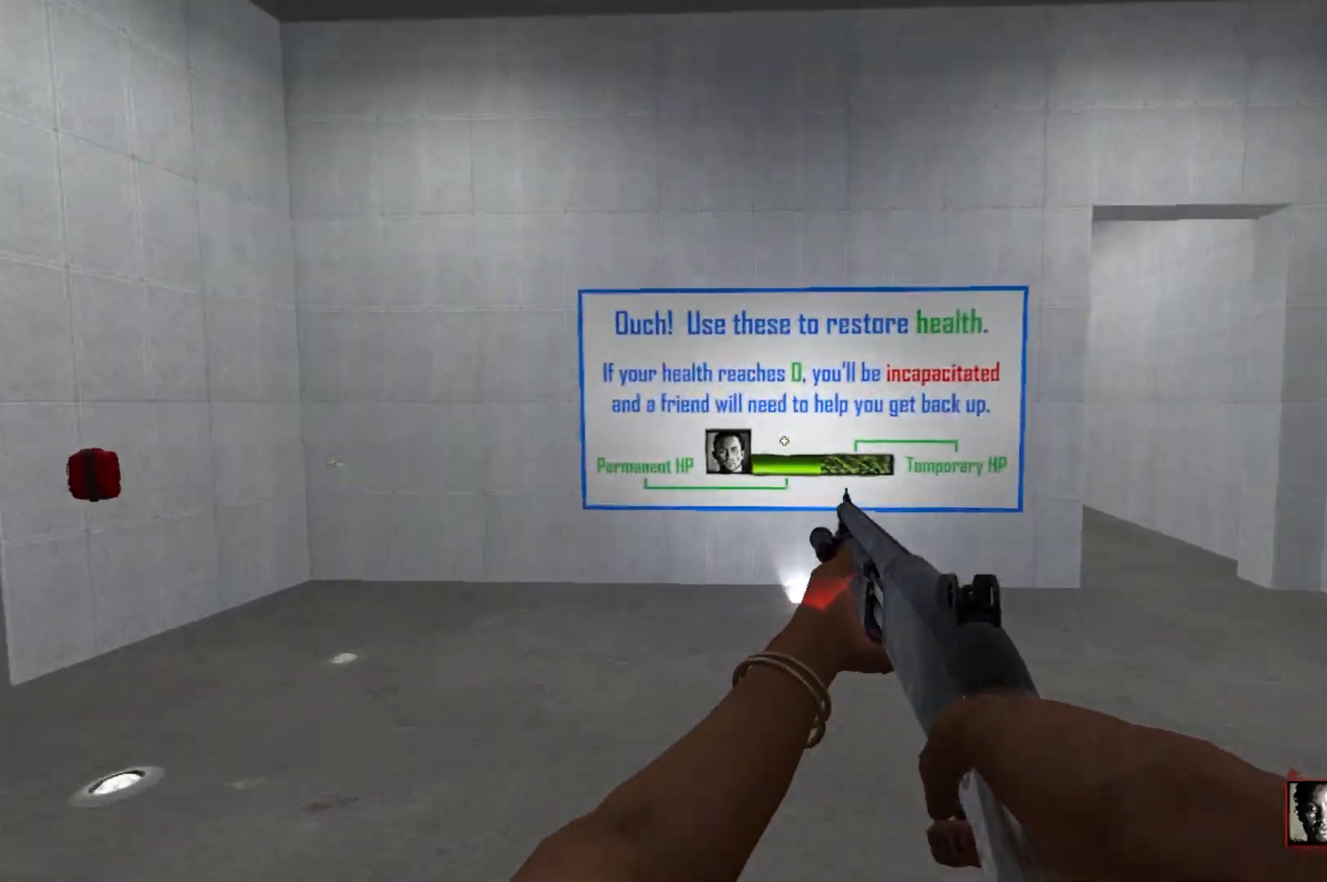
{"keys": [], "mouse": [], "events": [[33, "w", "up"]]}
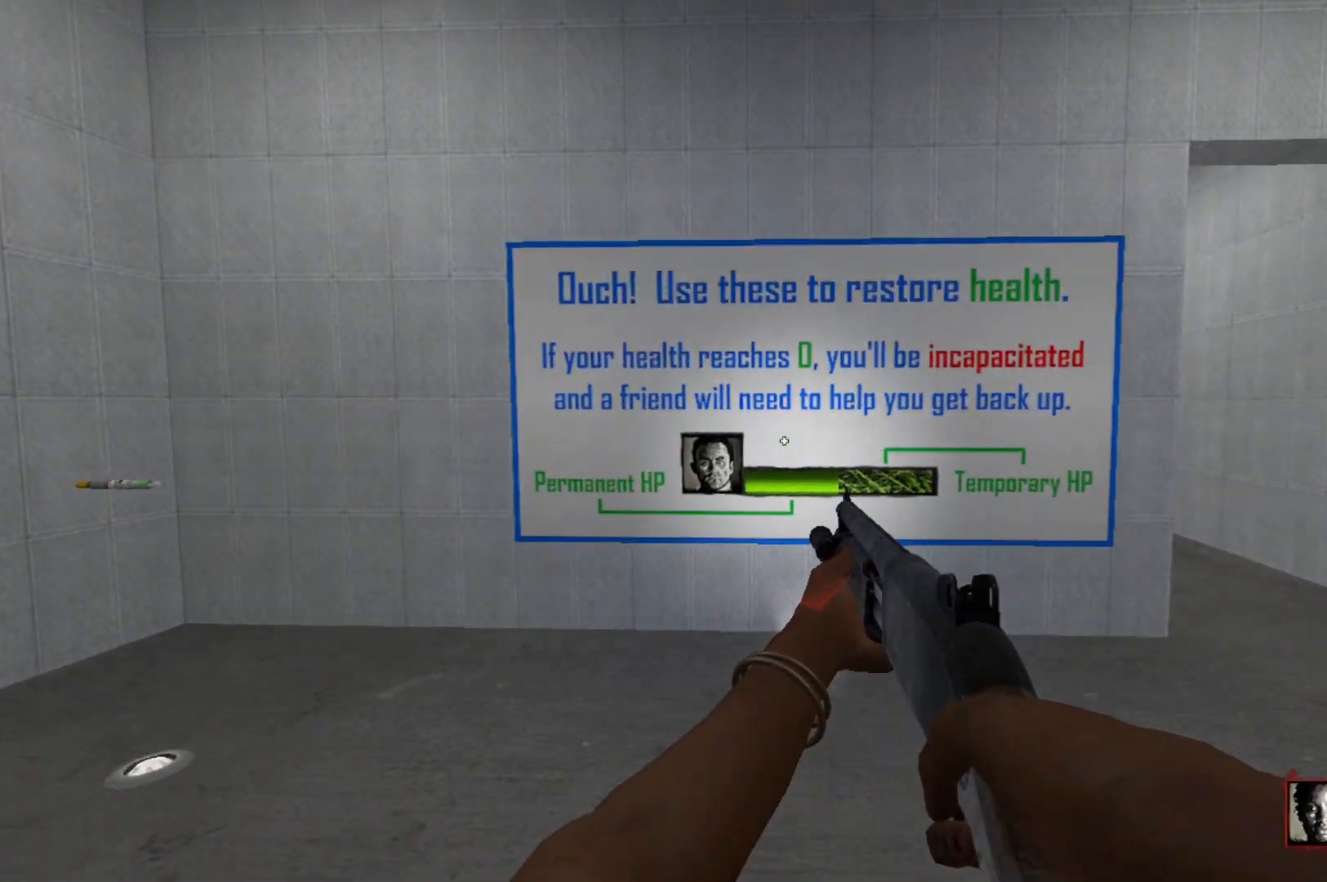
{"keys": [], "mouse": [], "events": []}
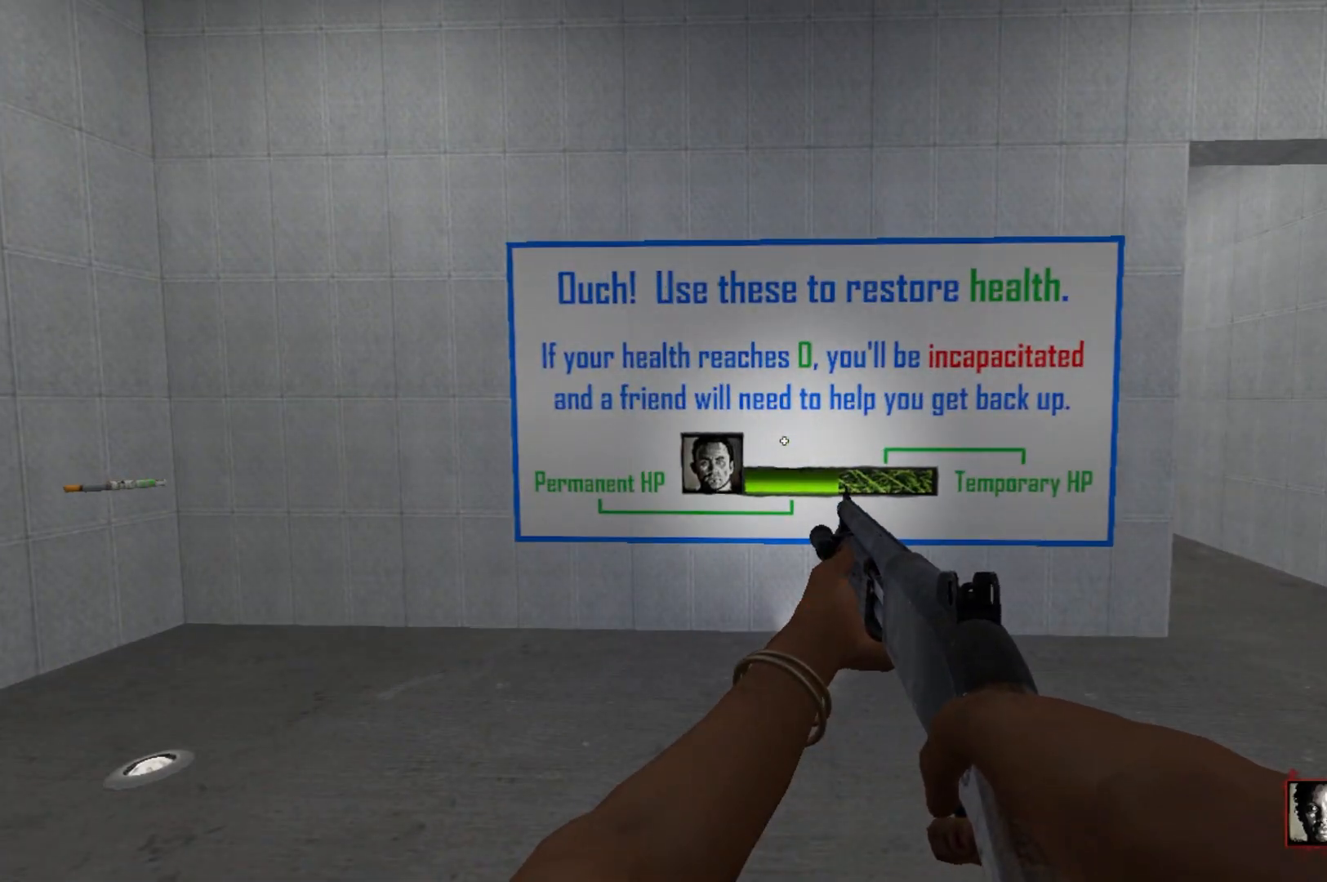
{"keys": [], "mouse": [], "events": []}
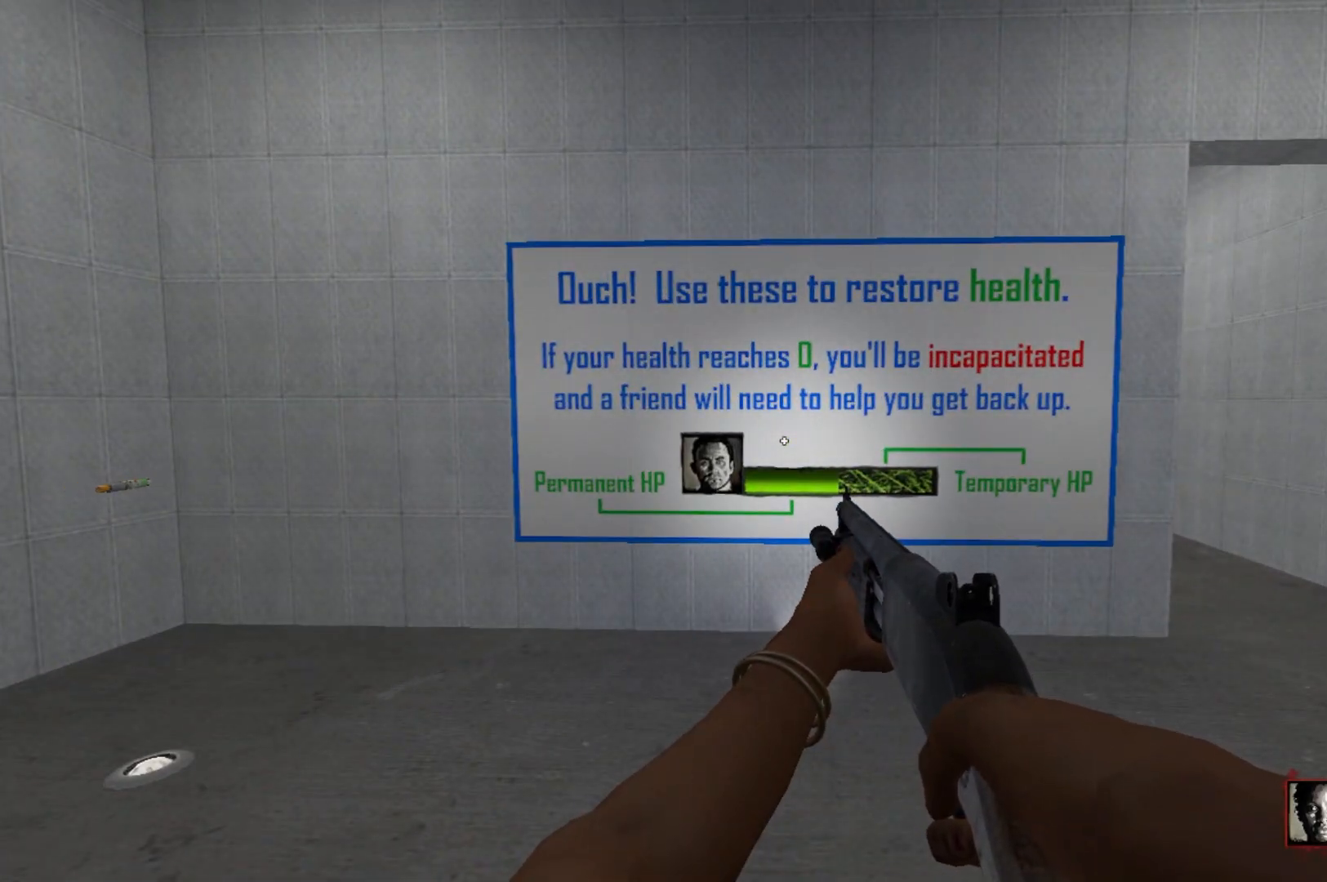
{"keys": ["w"], "mouse": [], "events": [[367, "w", "down"]]}
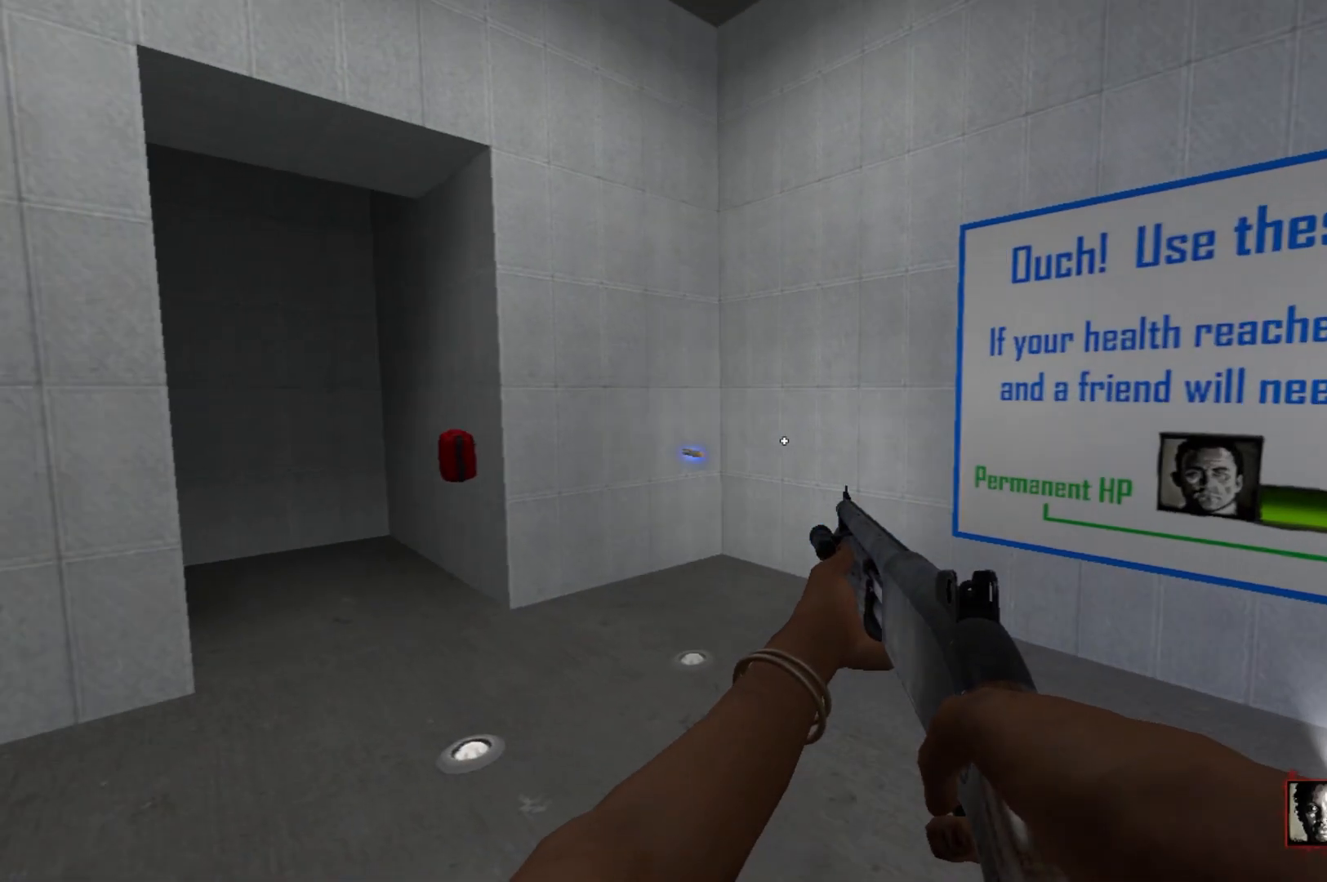
{"keys": ["w"], "mouse": [], "events": [[383, "e", "down"], [467, "e", "up"]]}
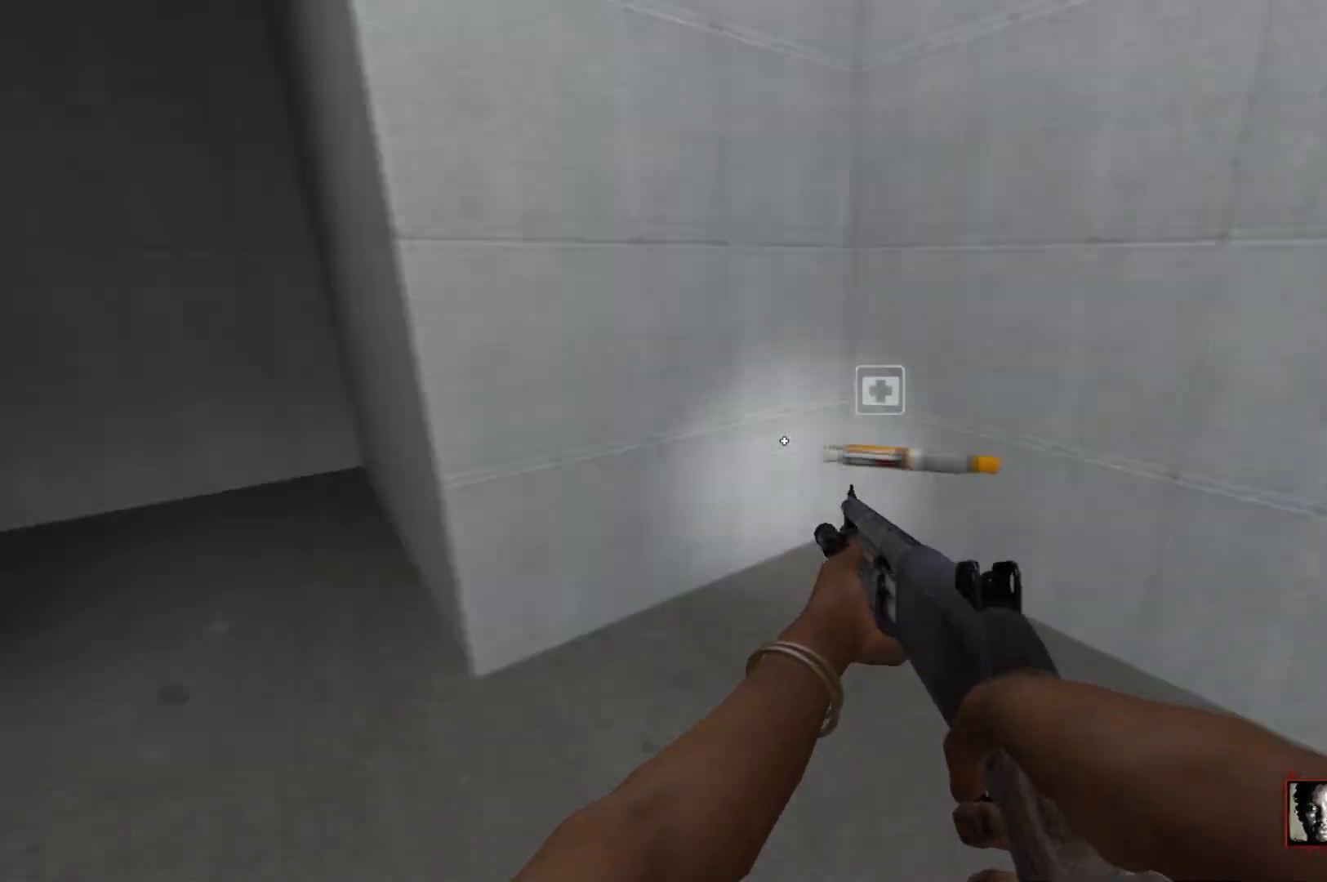
{"keys": ["w"], "mouse": [], "events": [[67, "e", "down"], [167, "e", "up"]]}
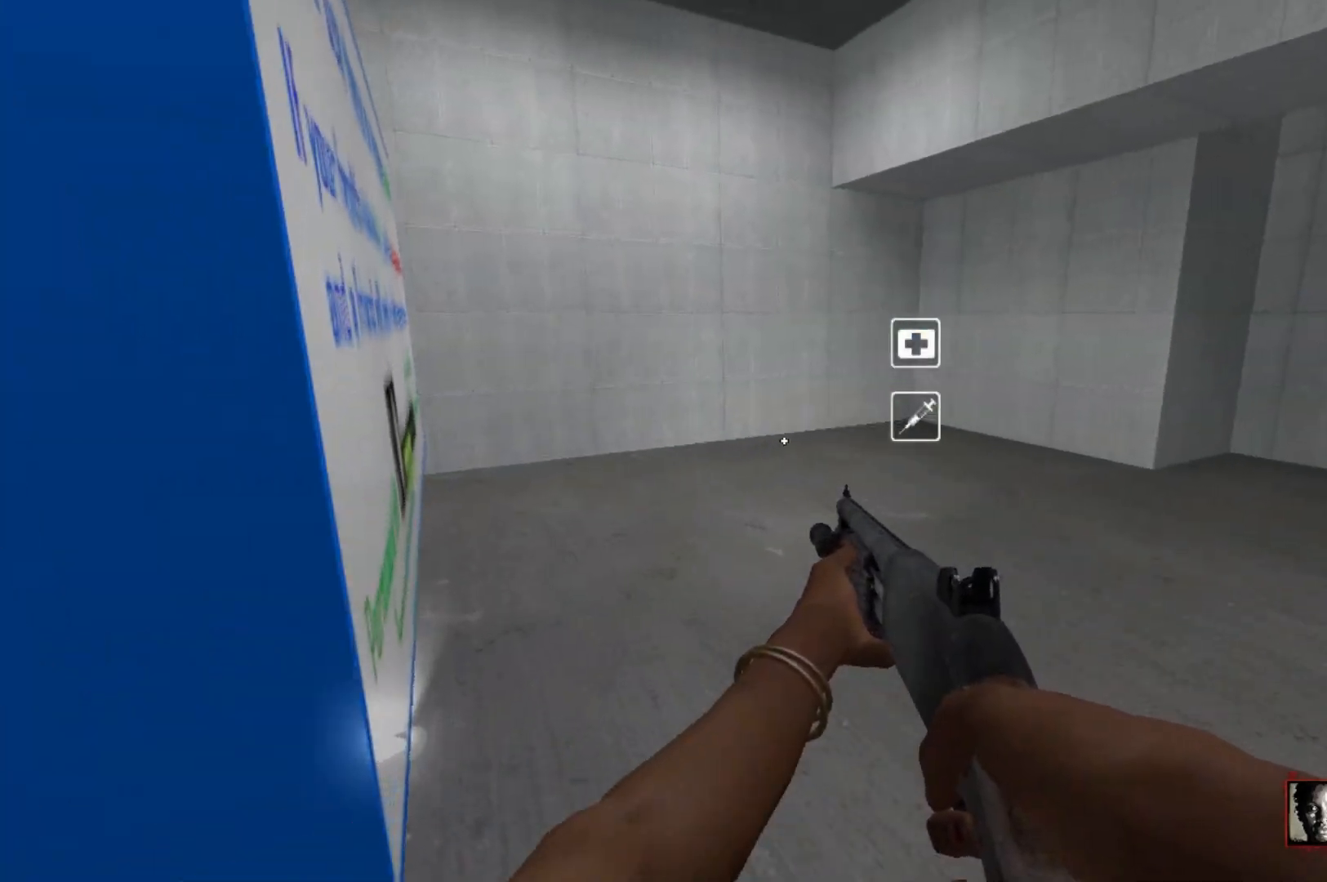
{"keys": ["w"], "mouse": [], "events": []}
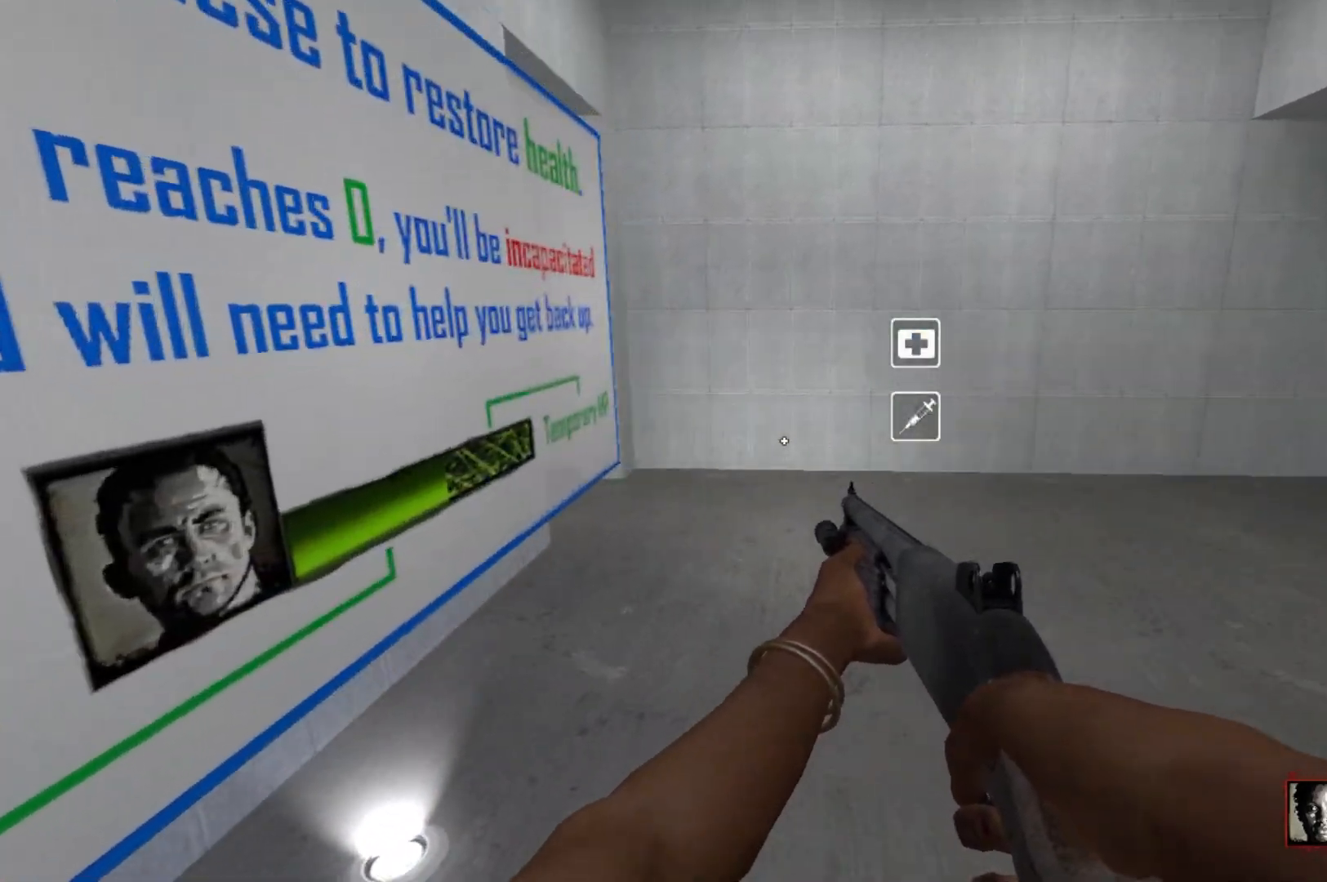
{"keys": ["w"], "mouse": [], "events": [[100, "r", "down"], [283, "r", "up"]]}
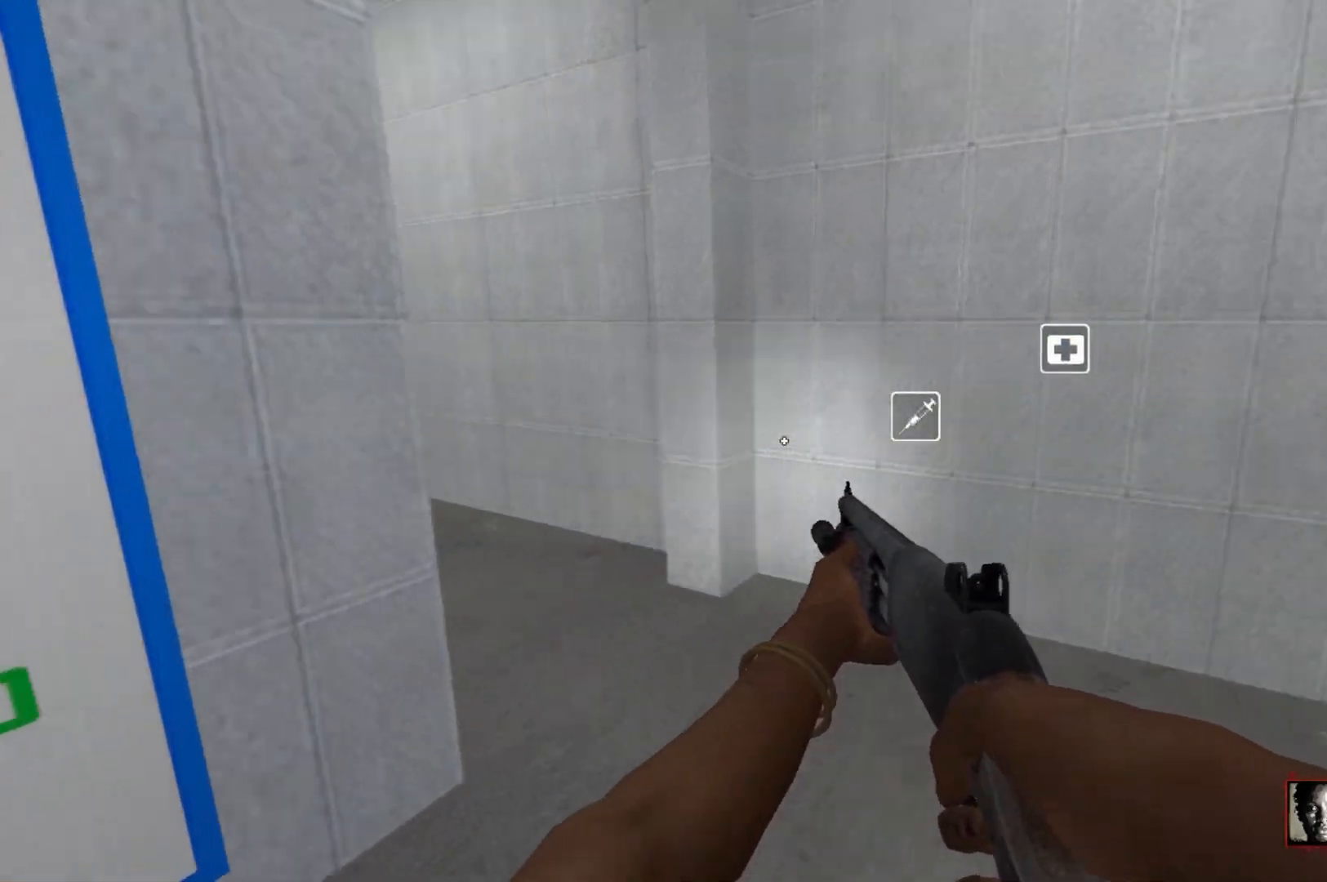
{"keys": ["d", "w"], "mouse": [], "events": [[400, "d", "down"]]}
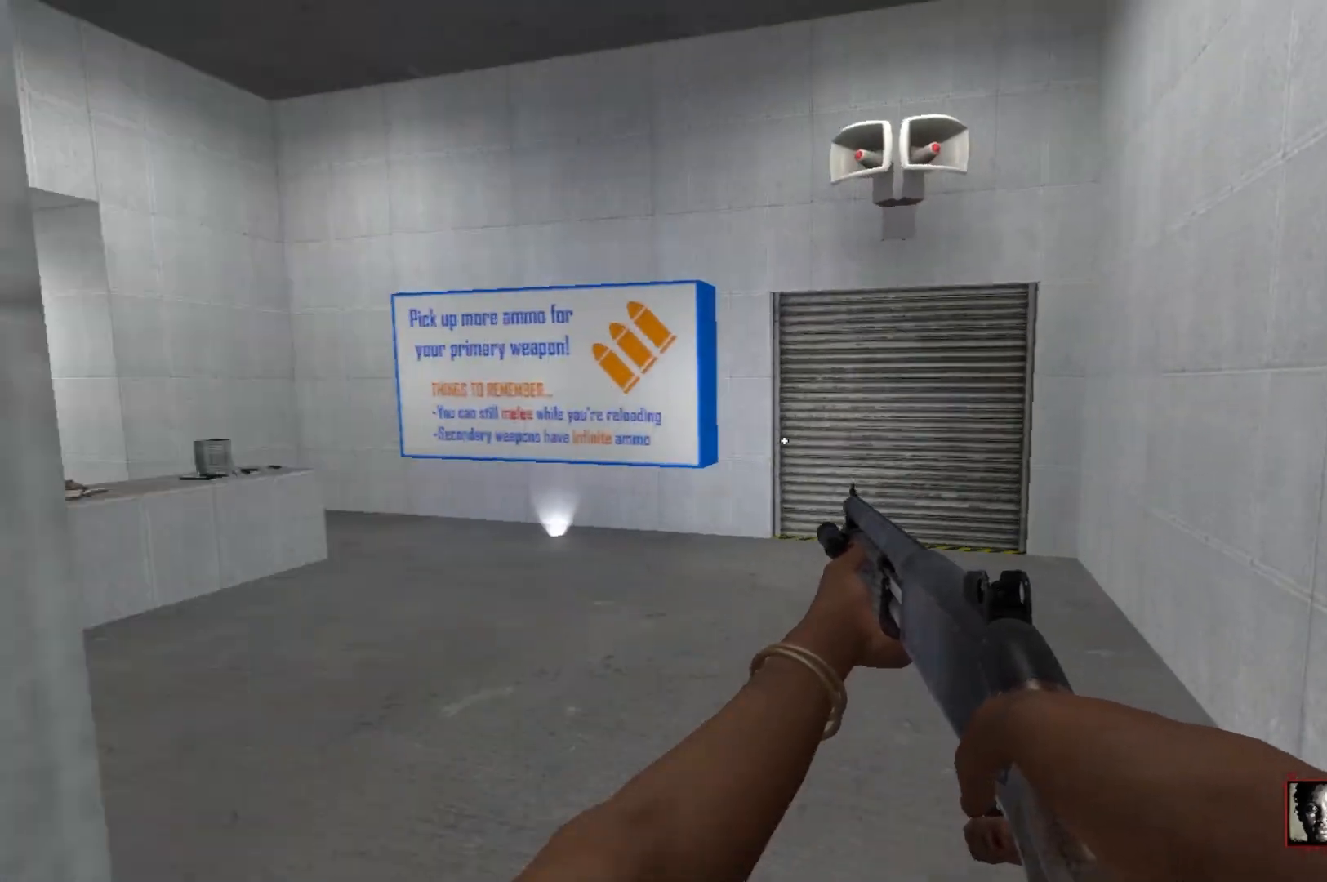
{"keys": ["a", "w"], "mouse": [], "events": [[83, "d", "up"], [317, "a", "down"]]}